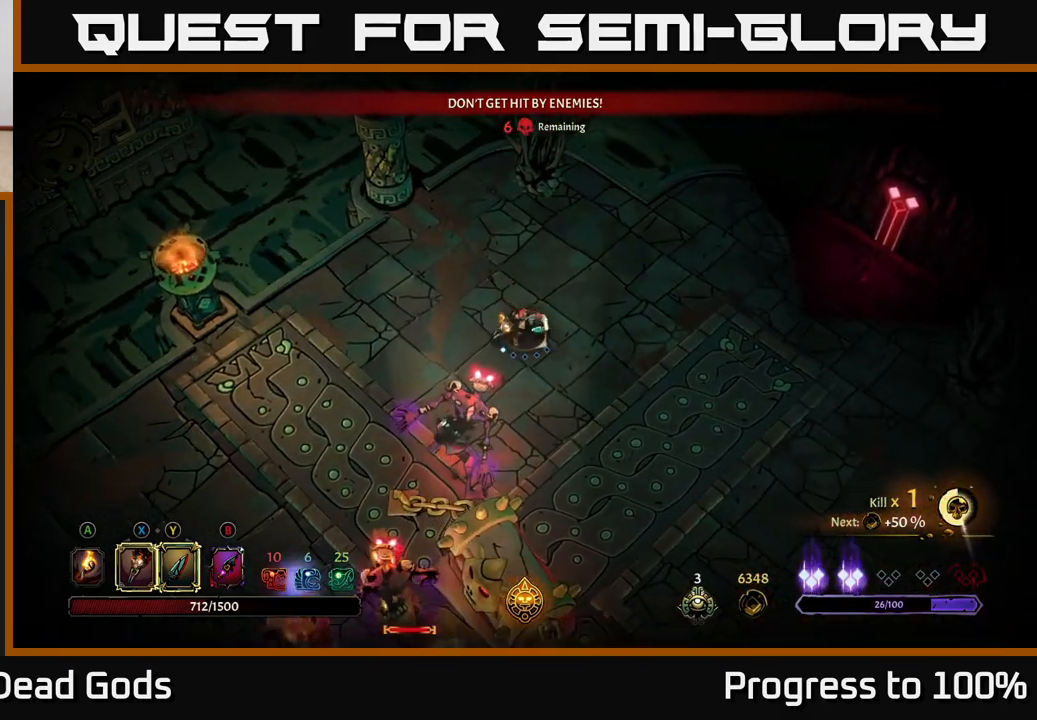
Gameplay with a controller (Xbox layout); each line is a JSON object with the inputs held at the frame after it. "events" lists button and stick changes between this image and that frame as [ms after this image, input, new state], when the widget could be followed in between.
{"buttons": [], "left_stick": "down-right", "right_stick": "center", "events": []}
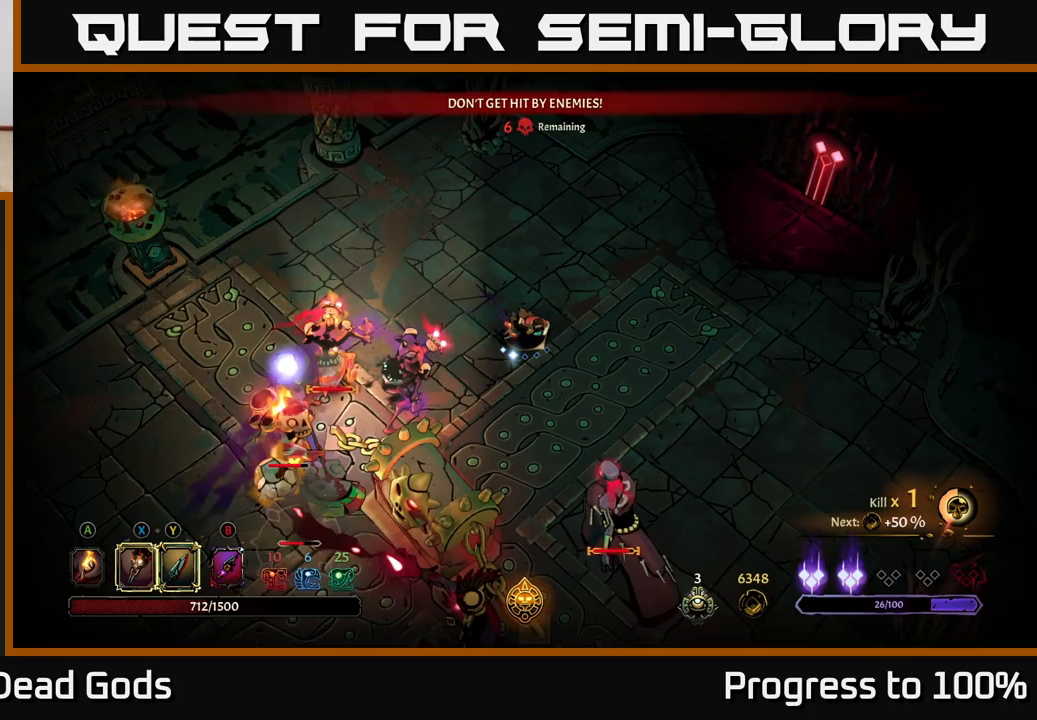
{"buttons": [], "left_stick": "down-right", "right_stick": "center", "events": [[367, "X", "down"], [467, "X", "up"]]}
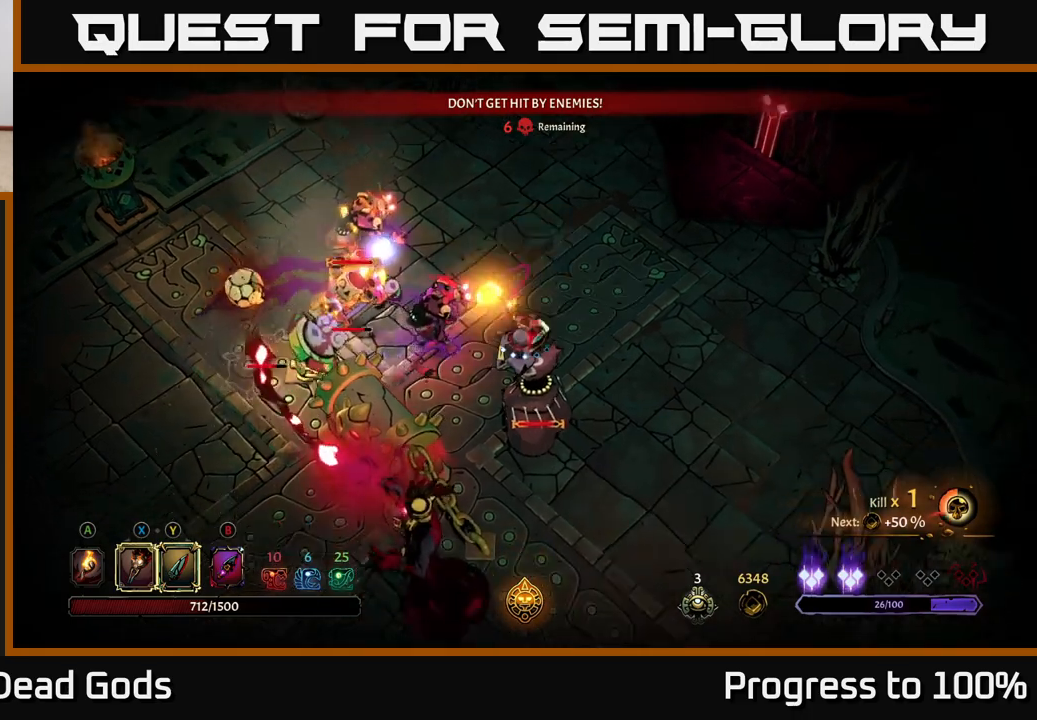
{"buttons": [], "left_stick": "down-right", "right_stick": "center", "events": [[117, "X", "down"], [217, "X", "up"], [317, "X", "down"], [433, "X", "up"]]}
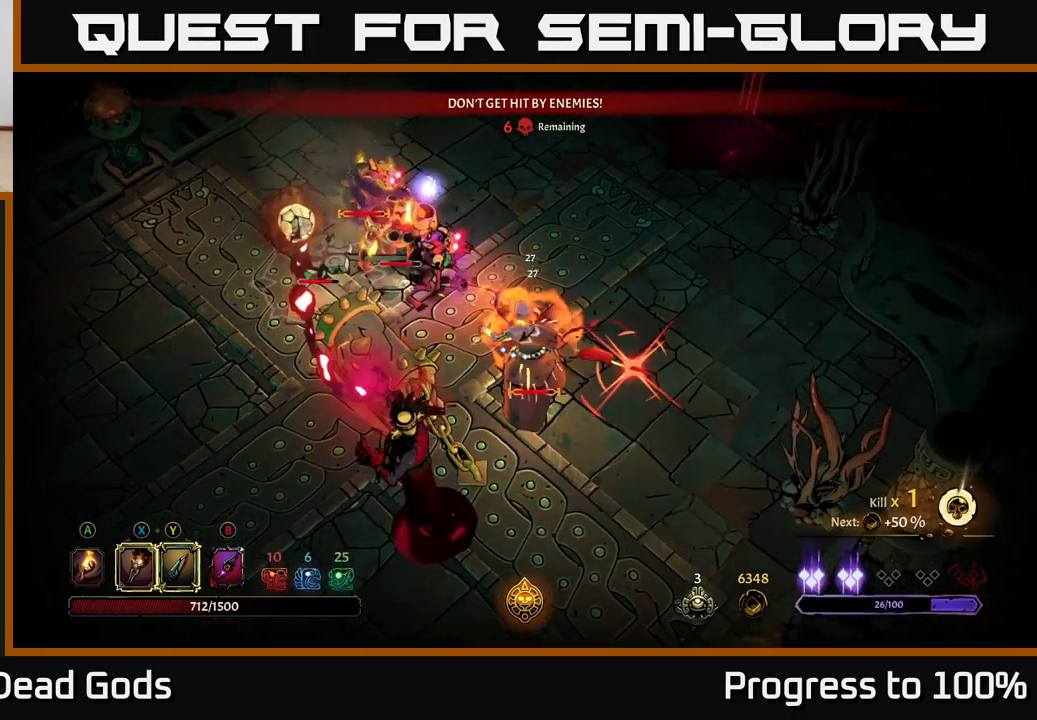
{"buttons": ["R2"], "left_stick": "down-left", "right_stick": "center", "events": [[183, "R2", "down"], [433, "left_stick", "center"], [483, "left_stick", "down-left"]]}
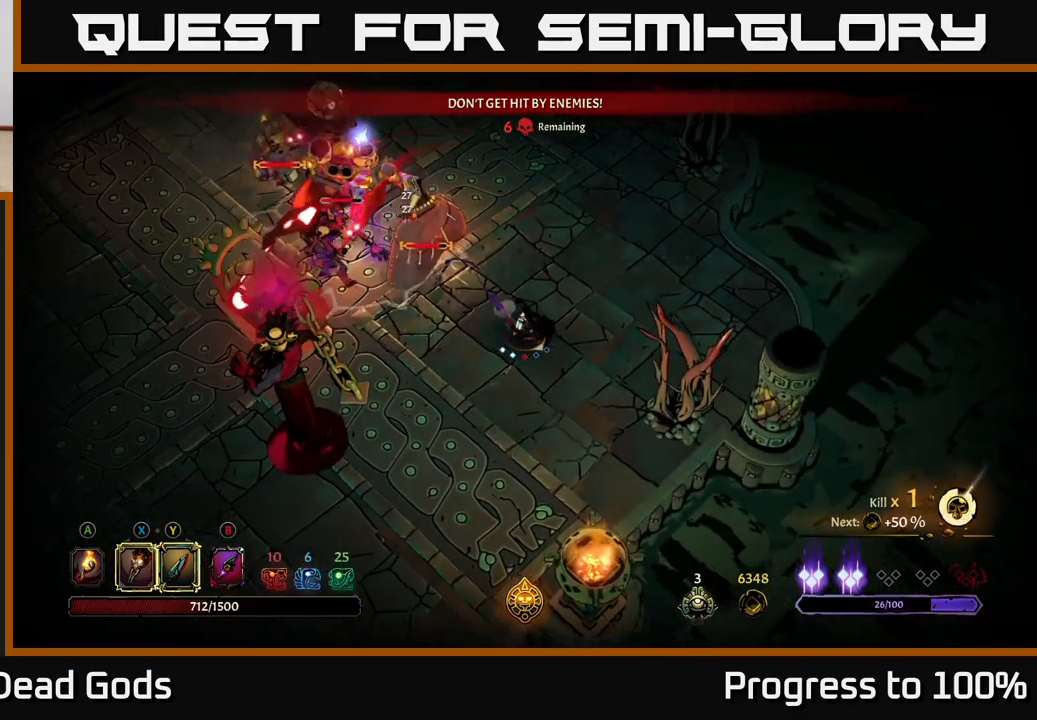
{"buttons": ["R2"], "left_stick": "down-left", "right_stick": "center", "events": [[17, "R2", "up"], [250, "R2", "down"]]}
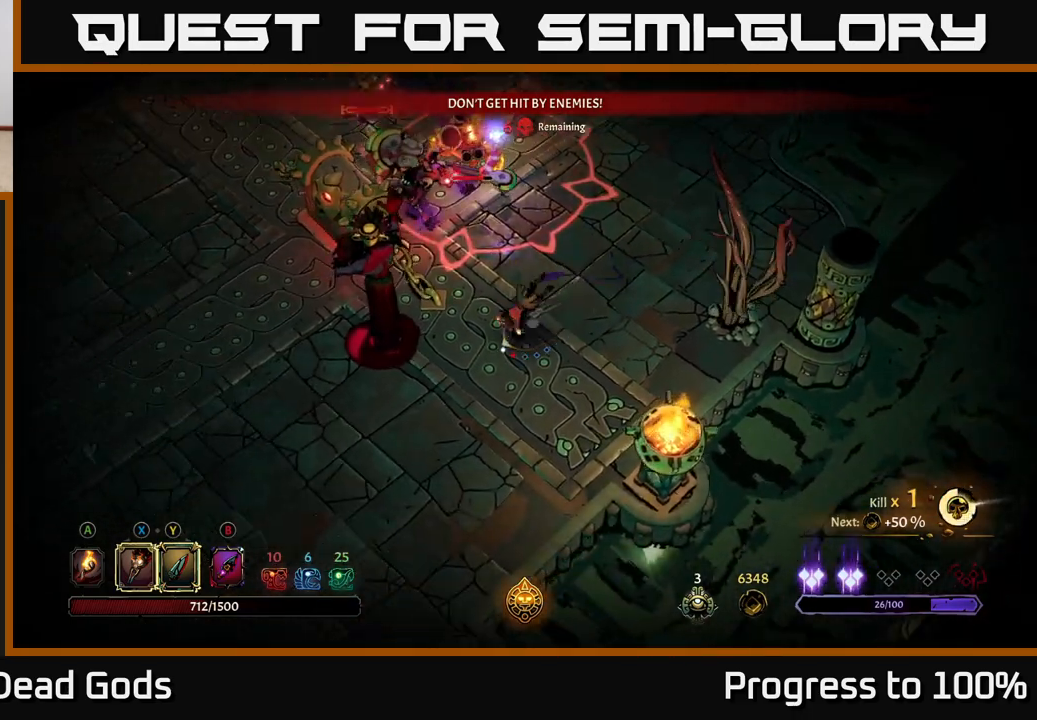
{"buttons": [], "left_stick": "down-left", "right_stick": "center", "events": [[33, "R2", "up"]]}
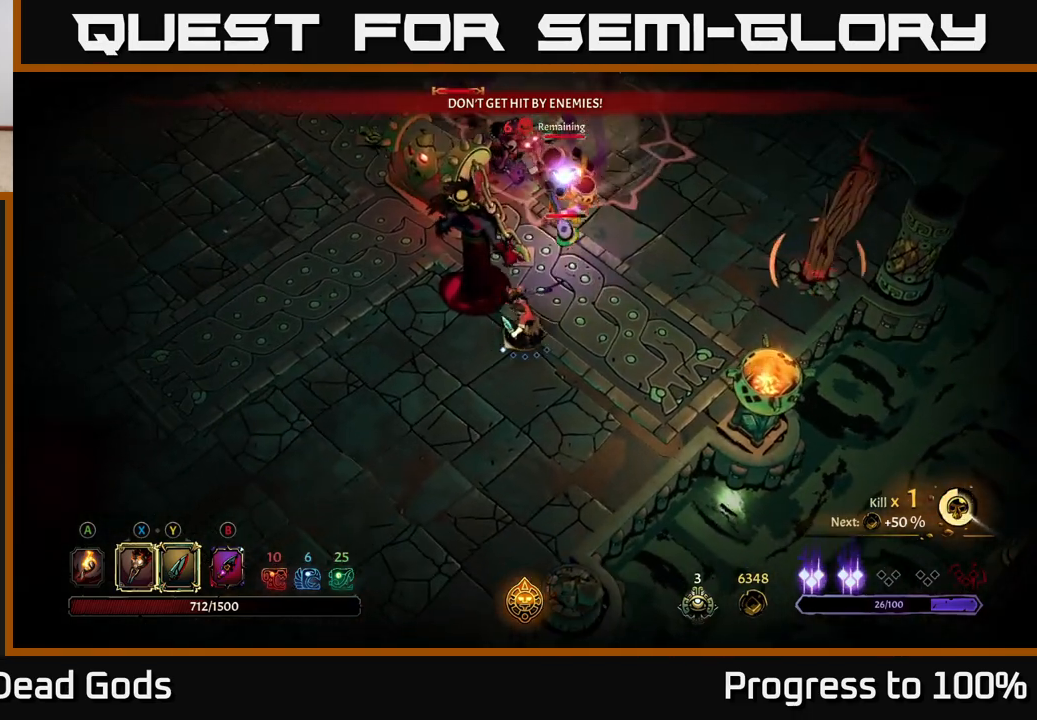
{"buttons": [], "left_stick": "down-left", "right_stick": "center", "events": []}
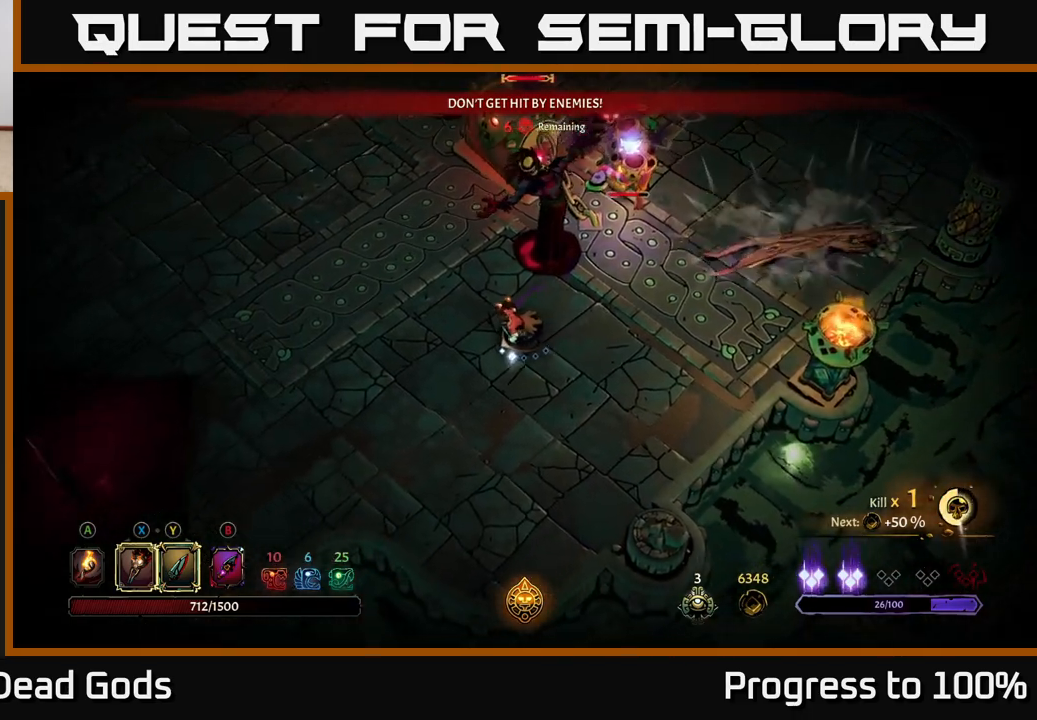
{"buttons": ["Y"], "left_stick": "up-right", "right_stick": "center", "events": [[283, "Y", "down"], [367, "left_stick", "up-right"]]}
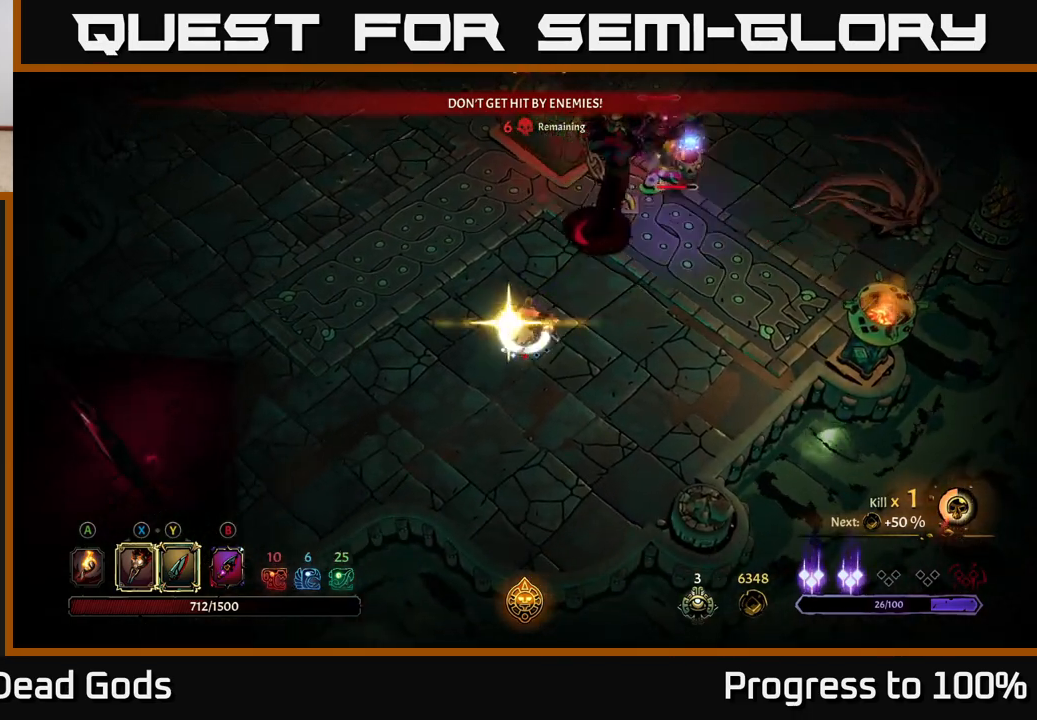
{"buttons": [], "left_stick": "center", "right_stick": "center", "events": [[117, "Y", "up"], [417, "left_stick", "center"]]}
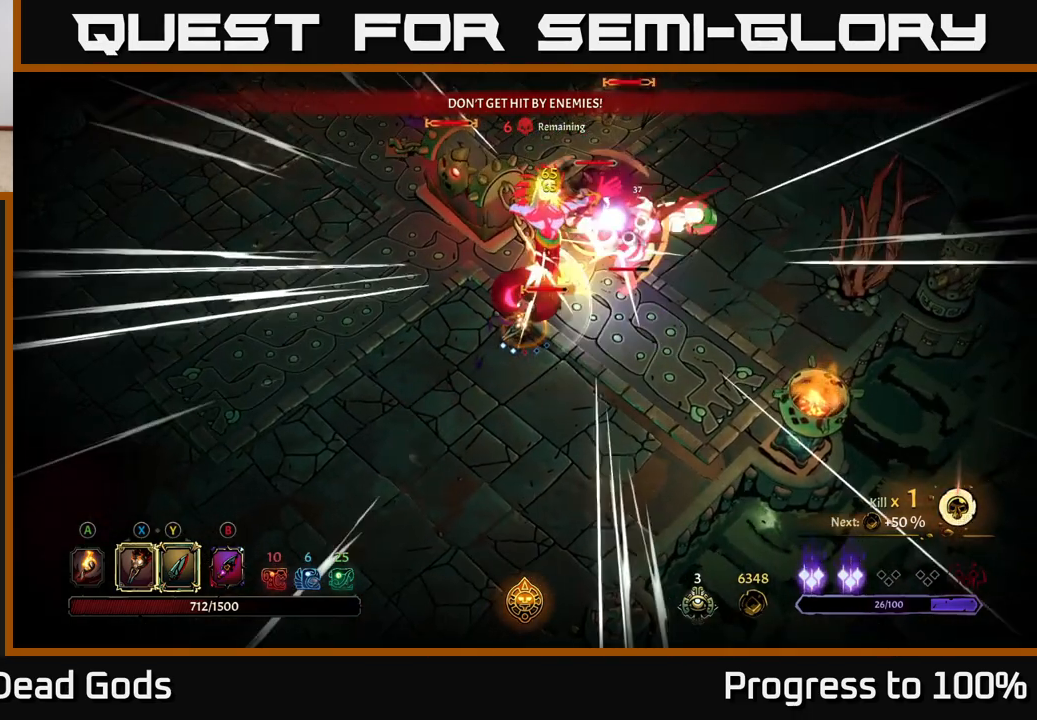
{"buttons": ["R2"], "left_stick": "left", "right_stick": "center", "events": [[450, "left_stick", "left"], [500, "R2", "down"]]}
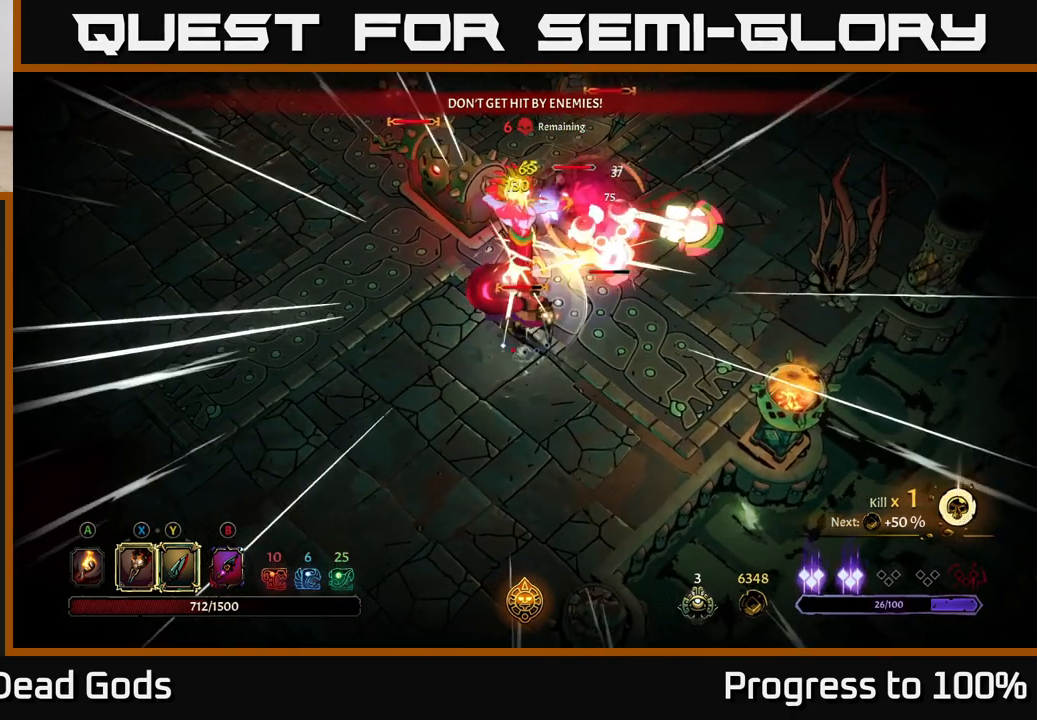
{"buttons": [], "left_stick": "left", "right_stick": "center", "events": [[450, "R2", "up"]]}
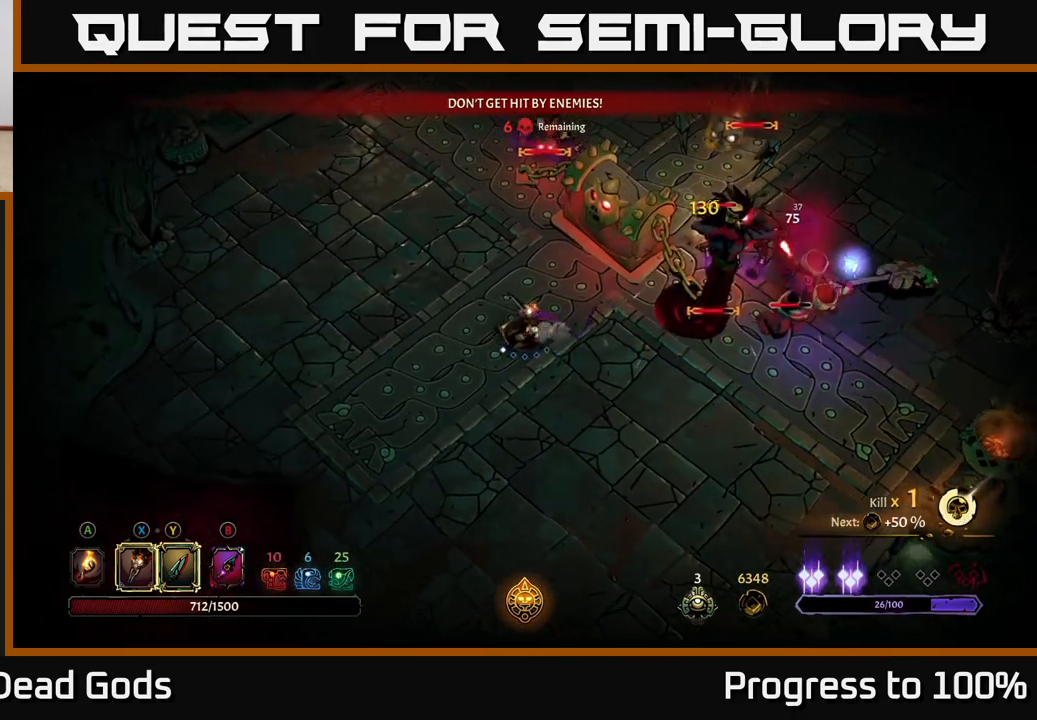
{"buttons": [], "left_stick": "left", "right_stick": "center", "events": []}
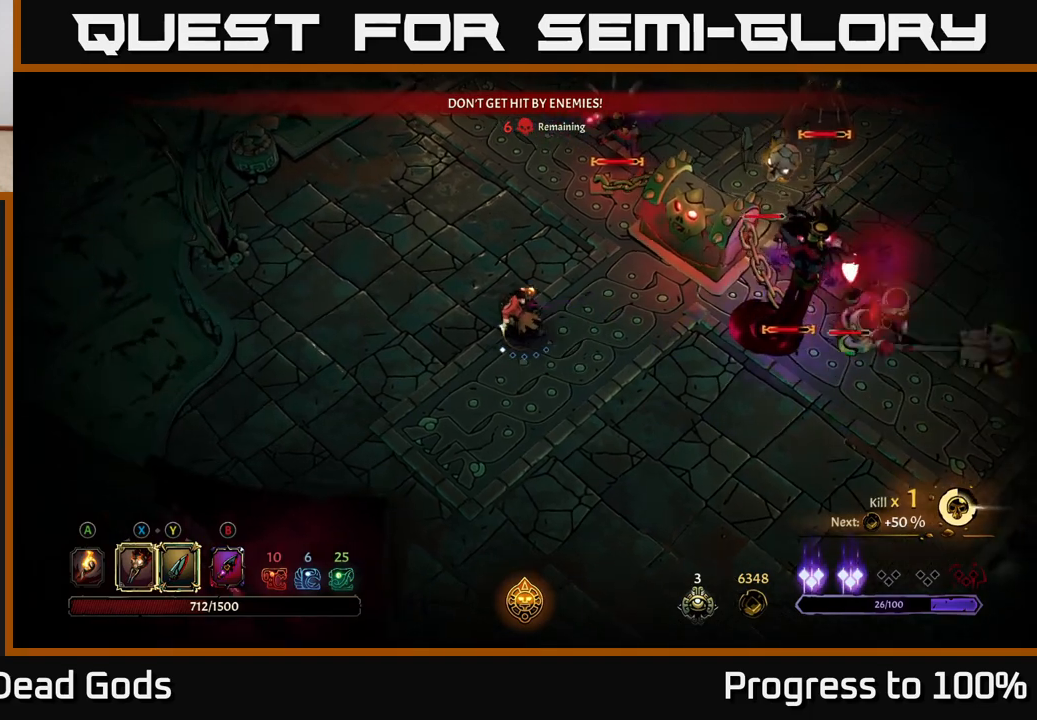
{"buttons": [], "left_stick": "down-left", "right_stick": "center", "events": [[17, "left_stick", "up-left"], [333, "left_stick", "down-left"]]}
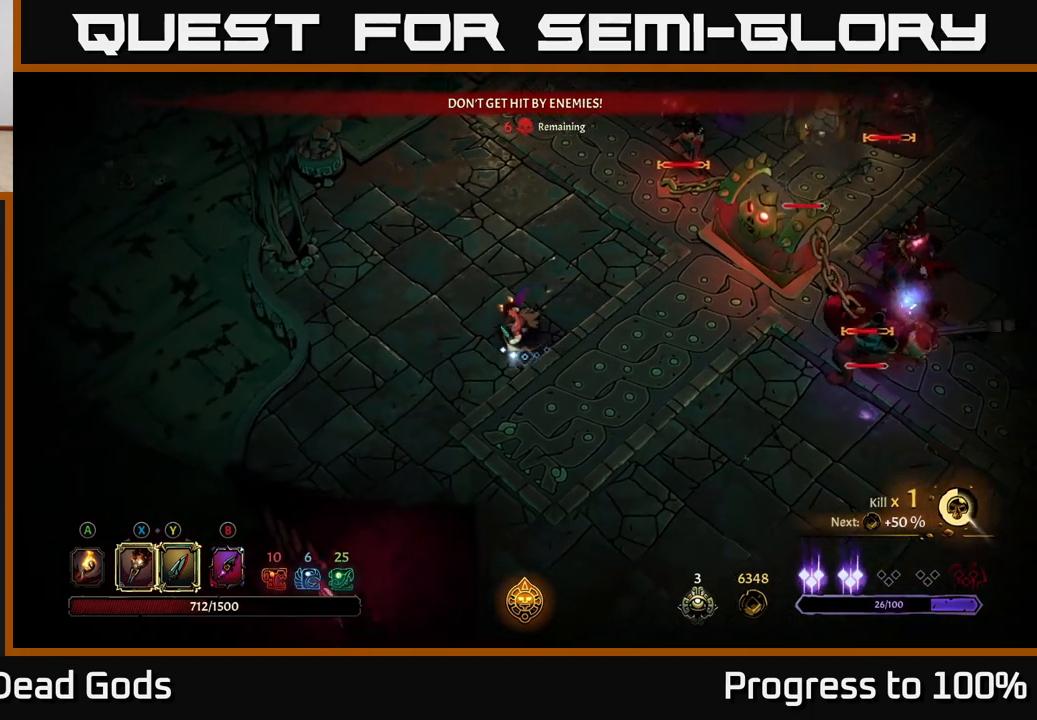
{"buttons": [], "left_stick": "down-right", "right_stick": "center", "events": [[467, "left_stick", "down-right"]]}
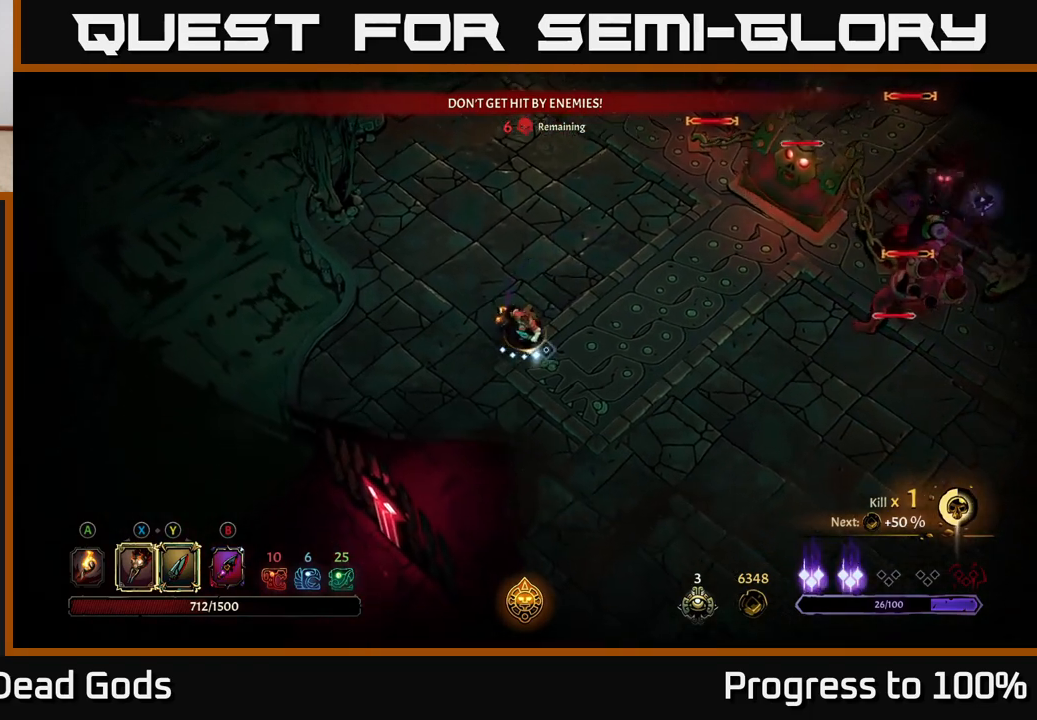
{"buttons": [], "left_stick": "down-right", "right_stick": "center", "events": [[150, "left_stick", "up-right"], [200, "left_stick", "up"], [317, "left_stick", "right"], [500, "left_stick", "down-right"]]}
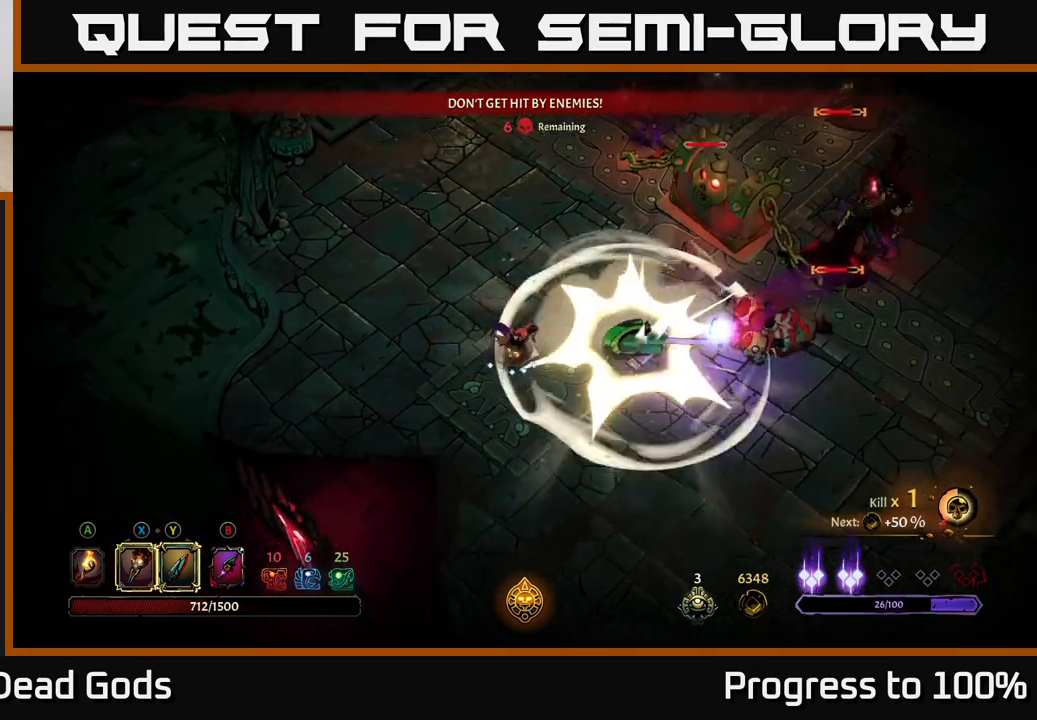
{"buttons": ["R2"], "left_stick": "right", "right_stick": "center", "events": [[150, "R2", "down"], [433, "left_stick", "right"]]}
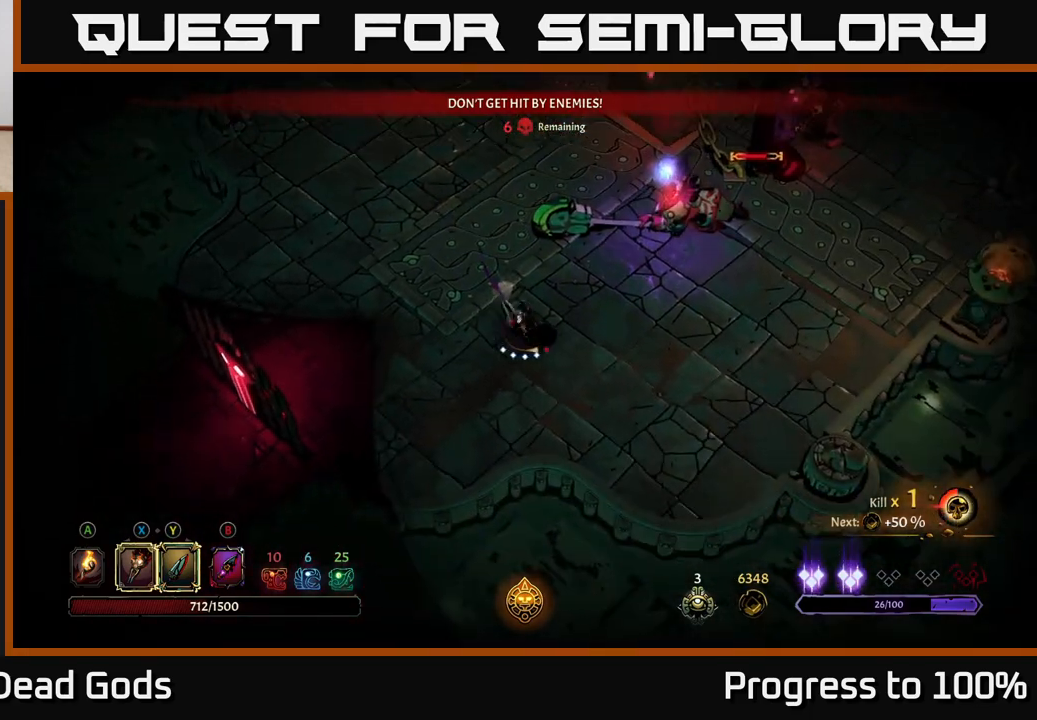
{"buttons": [], "left_stick": "up-right", "right_stick": "center", "events": [[33, "R2", "up"], [333, "left_stick", "up-right"]]}
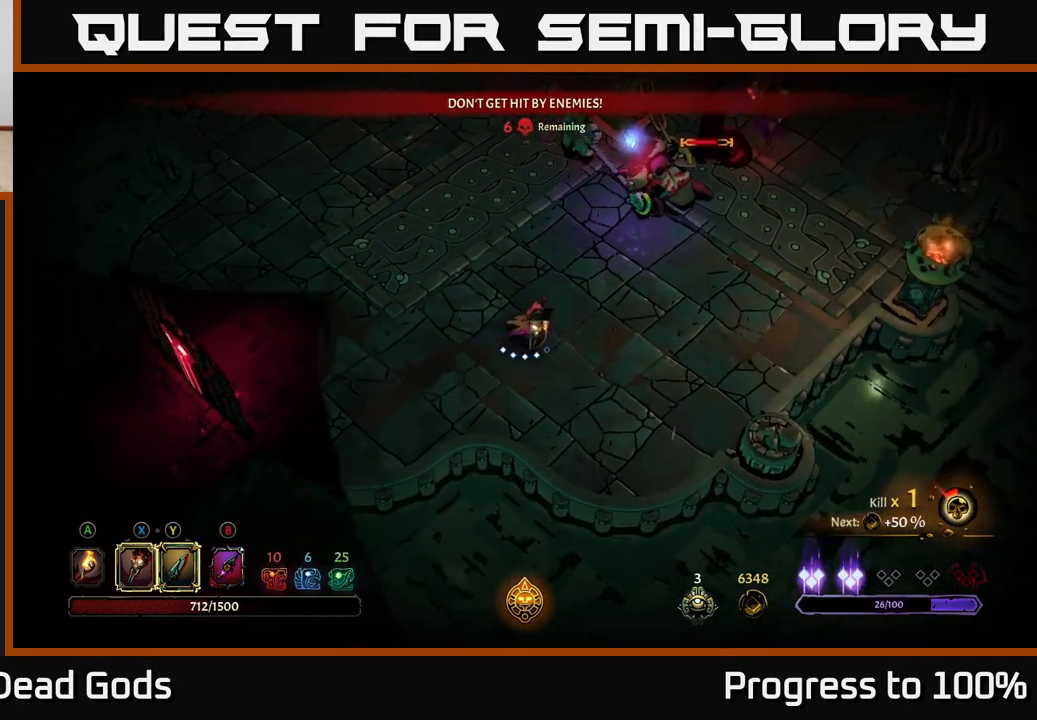
{"buttons": ["Y"], "left_stick": "up-right", "right_stick": "center", "events": [[400, "Y", "down"]]}
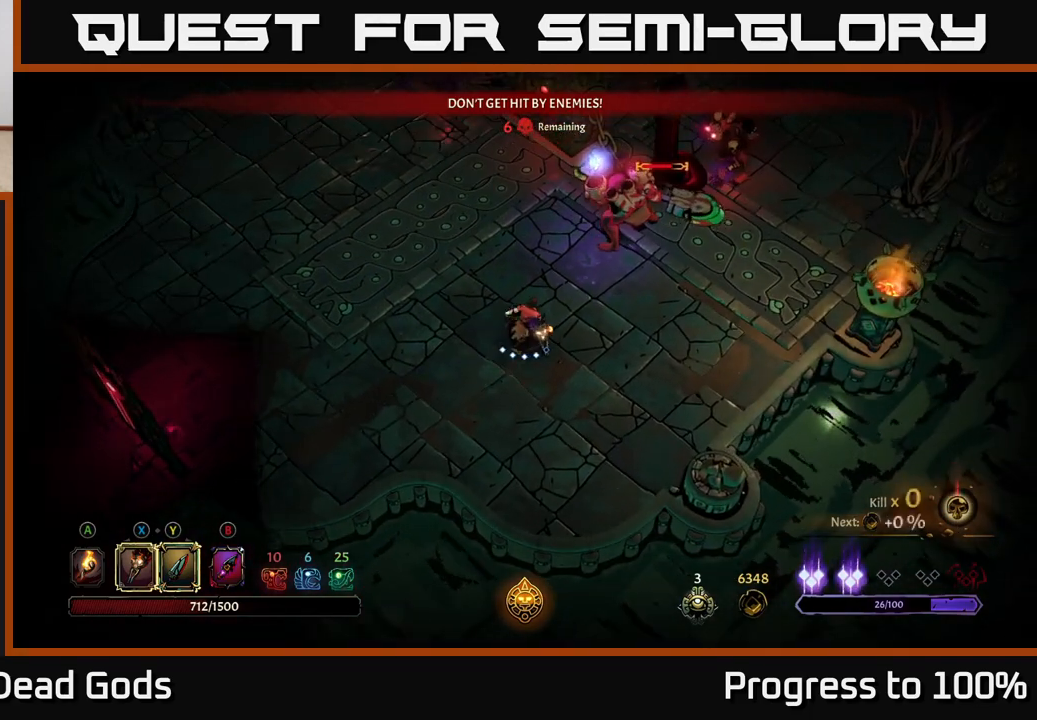
{"buttons": [], "left_stick": "up-right", "right_stick": "center", "events": [[283, "Y", "up"]]}
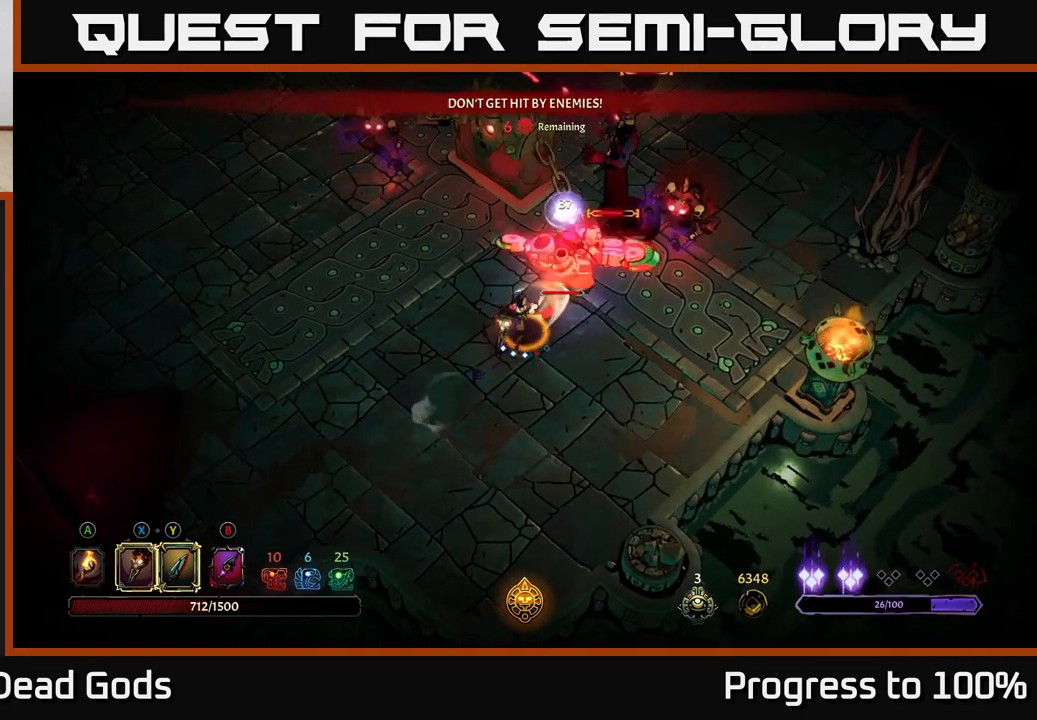
{"buttons": [], "left_stick": "up-right", "right_stick": "center", "events": []}
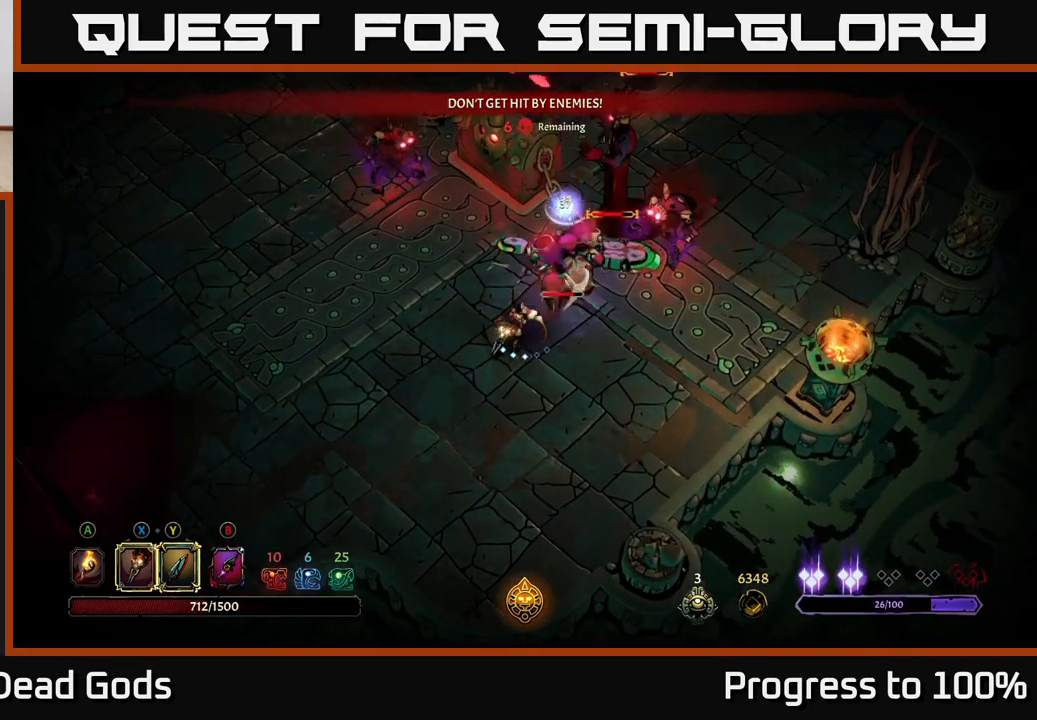
{"buttons": ["X"], "left_stick": "up-right", "right_stick": "center", "events": [[150, "X", "down"], [300, "X", "up"], [450, "X", "down"]]}
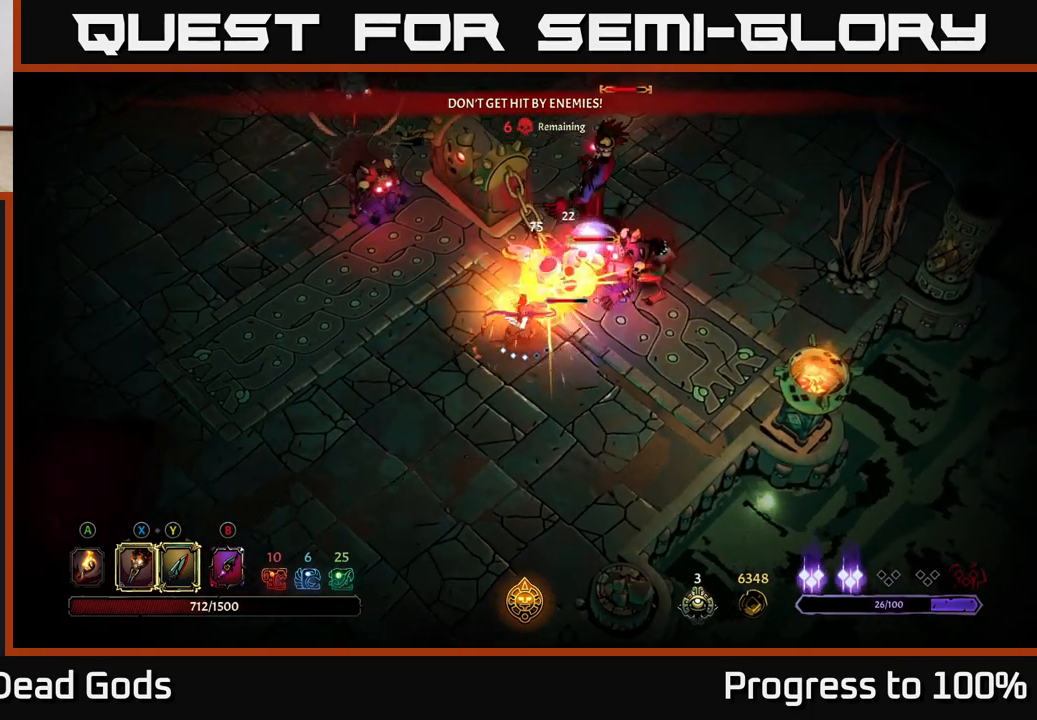
{"buttons": ["X"], "left_stick": "up-right", "right_stick": "center", "events": [[83, "X", "up"], [183, "X", "down"], [317, "X", "up"], [400, "X", "down"]]}
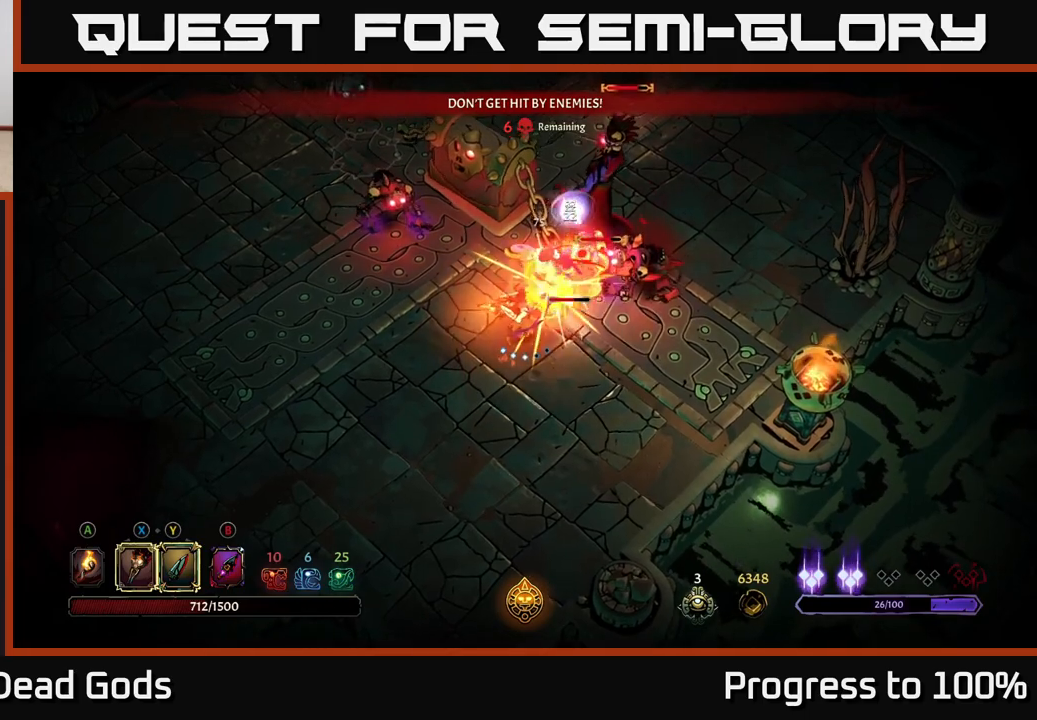
{"buttons": [], "left_stick": "up-right", "right_stick": "center", "events": [[67, "X", "up"], [167, "Y", "down"], [300, "Y", "up"]]}
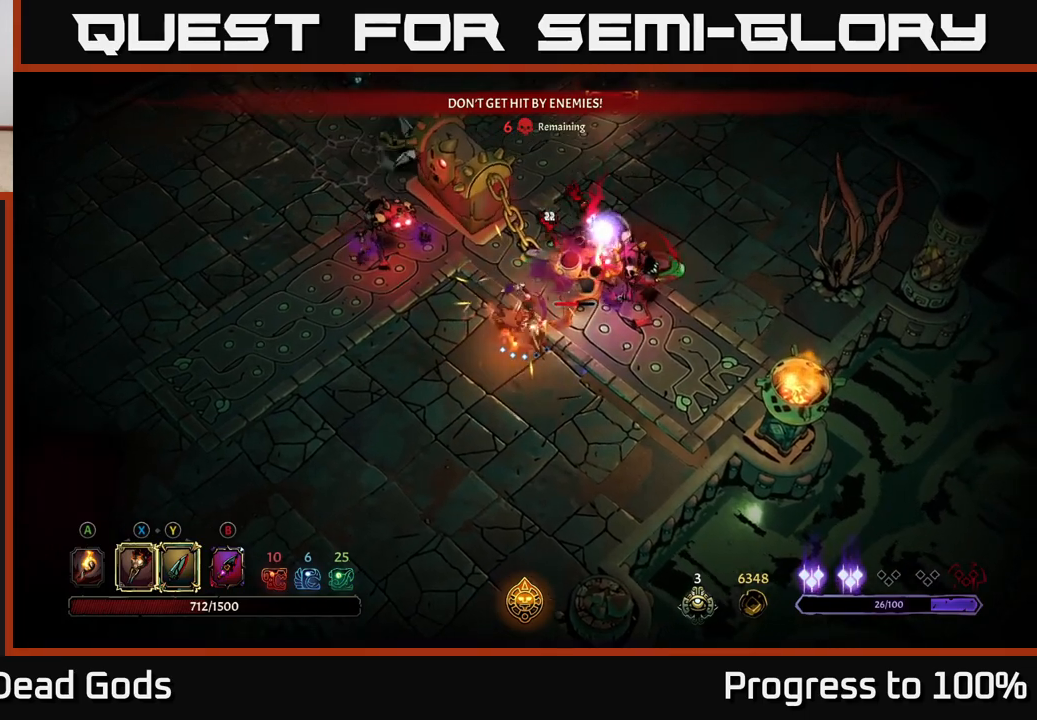
{"buttons": ["R2"], "left_stick": "down-left", "right_stick": "center", "events": [[133, "left_stick", "down-left"], [233, "R2", "down"]]}
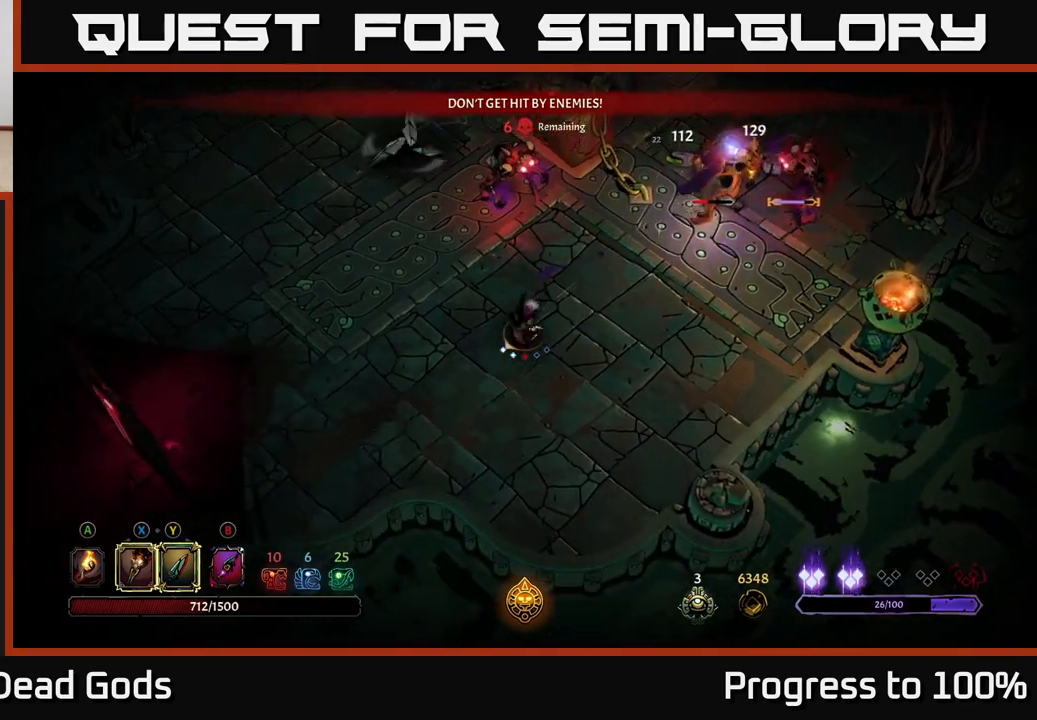
{"buttons": [], "left_stick": "down-left", "right_stick": "center", "events": [[17, "R2", "up"], [300, "left_stick", "left"], [467, "left_stick", "down-left"]]}
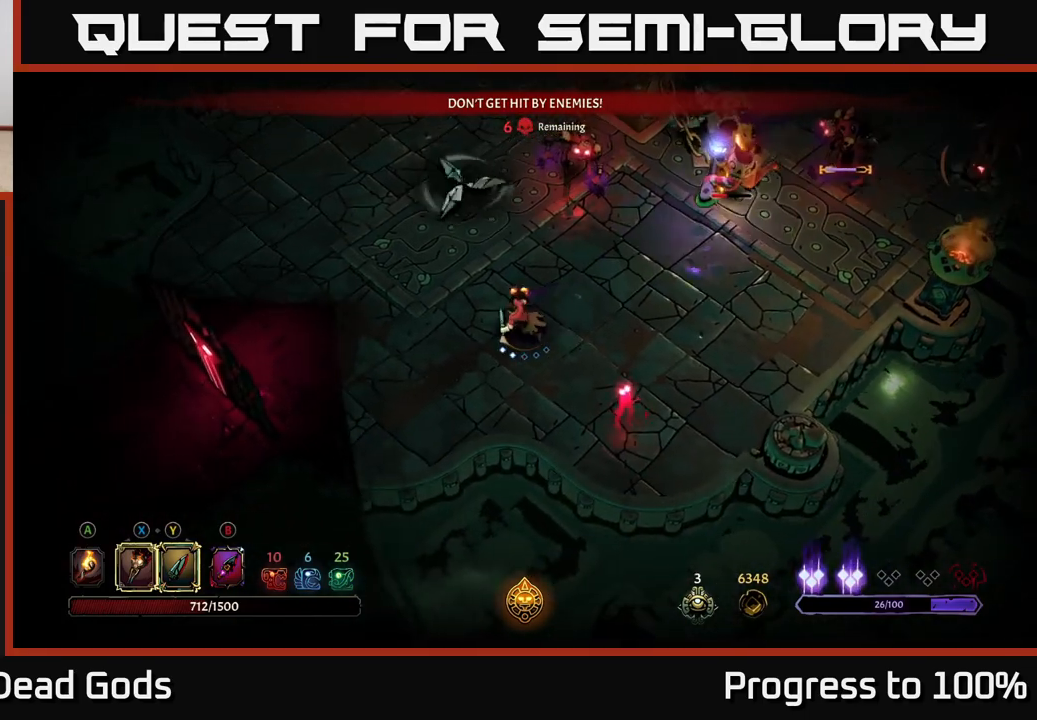
{"buttons": ["R2"], "left_stick": "up-left", "right_stick": "center", "events": [[217, "left_stick", "up-left"], [317, "R2", "down"]]}
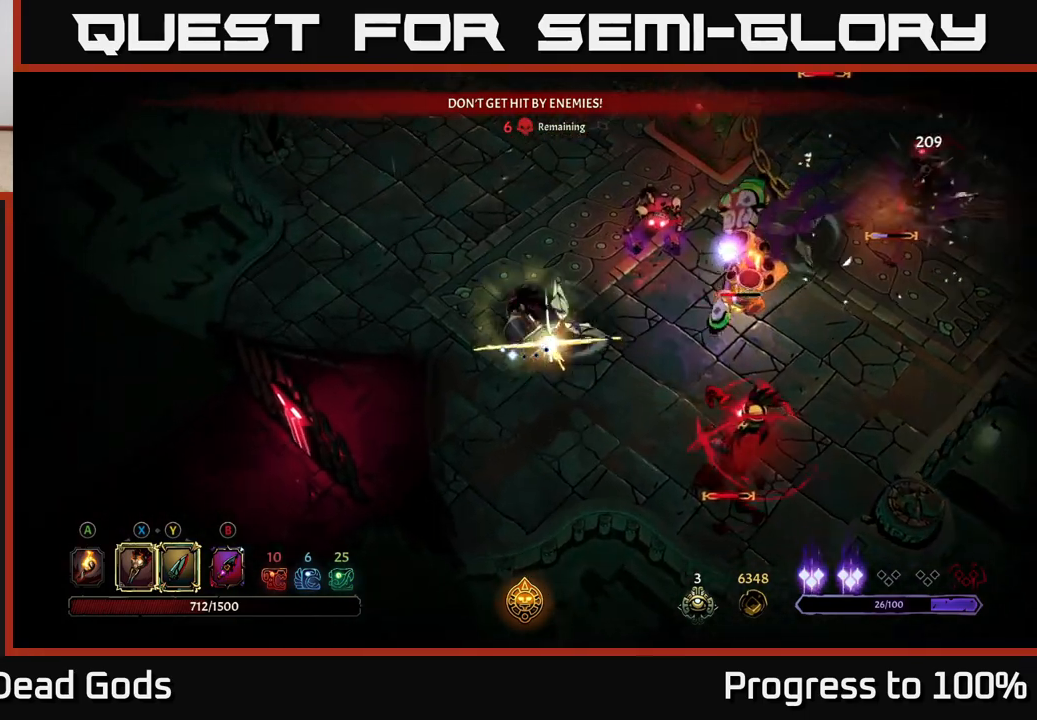
{"buttons": [], "left_stick": "up-left", "right_stick": "center", "events": [[167, "R2", "up"]]}
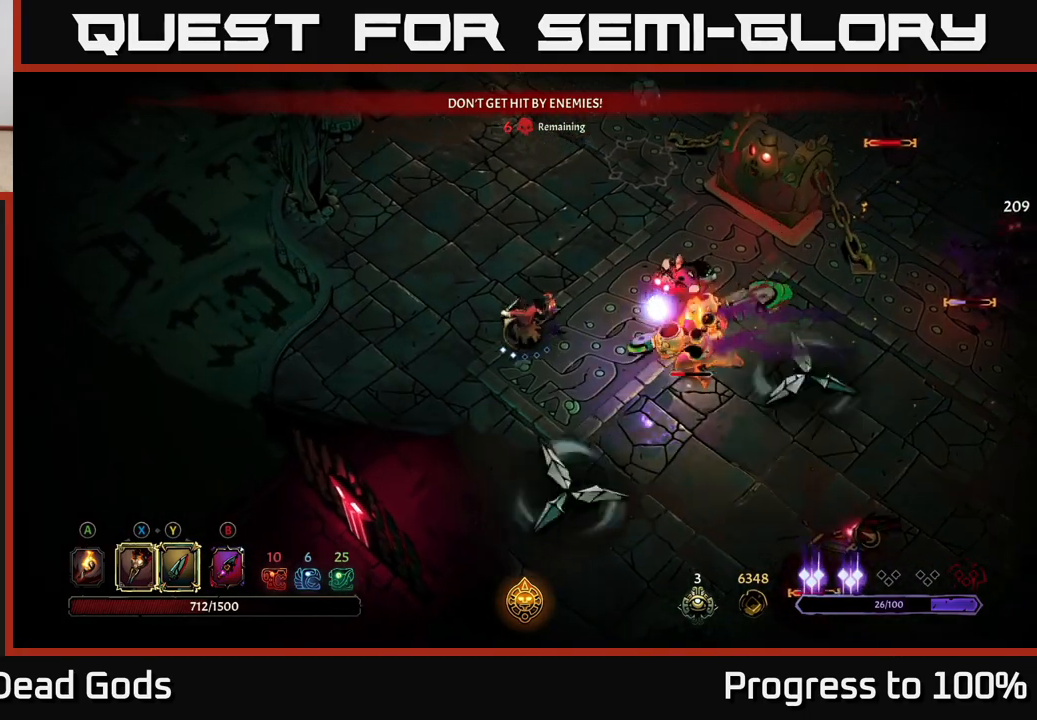
{"buttons": ["R2"], "left_stick": "up-left", "right_stick": "center", "events": [[500, "R2", "down"]]}